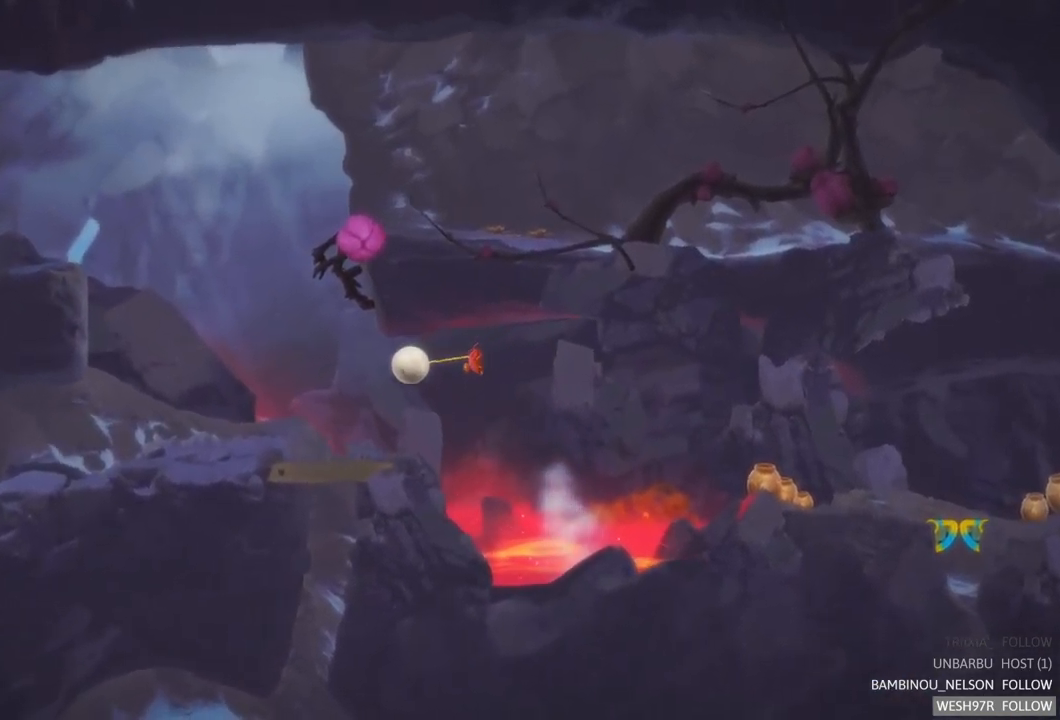
Gameplay with a controller (Xbox layout); each line is a JSON object with the inputs held at the frame after it. "events" lists button and stick changes between this image and that frame as [ms after this image, input, new state], when the widget could be followed in between. Not read: L3 R3.
{"buttons": [], "left_stick": "left", "right_stick": "center", "events": [[67, "left_stick", "center"], [167, "left_stick", "left"]]}
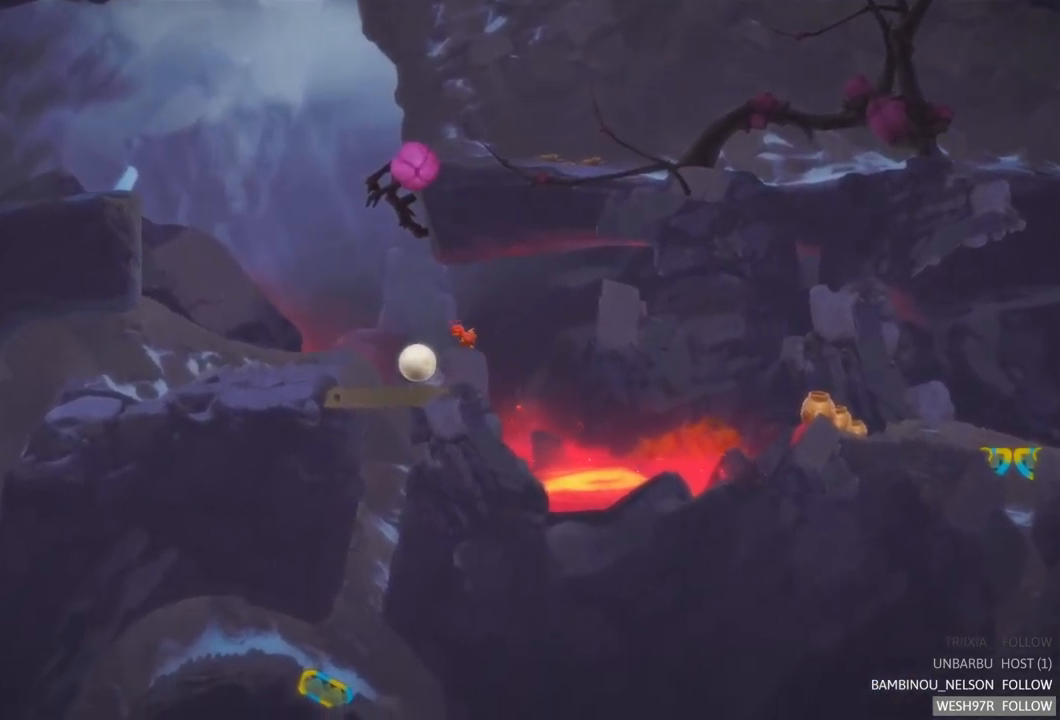
{"buttons": ["R2"], "left_stick": "center", "right_stick": "center", "events": [[300, "left_stick", "center"], [417, "R2", "down"]]}
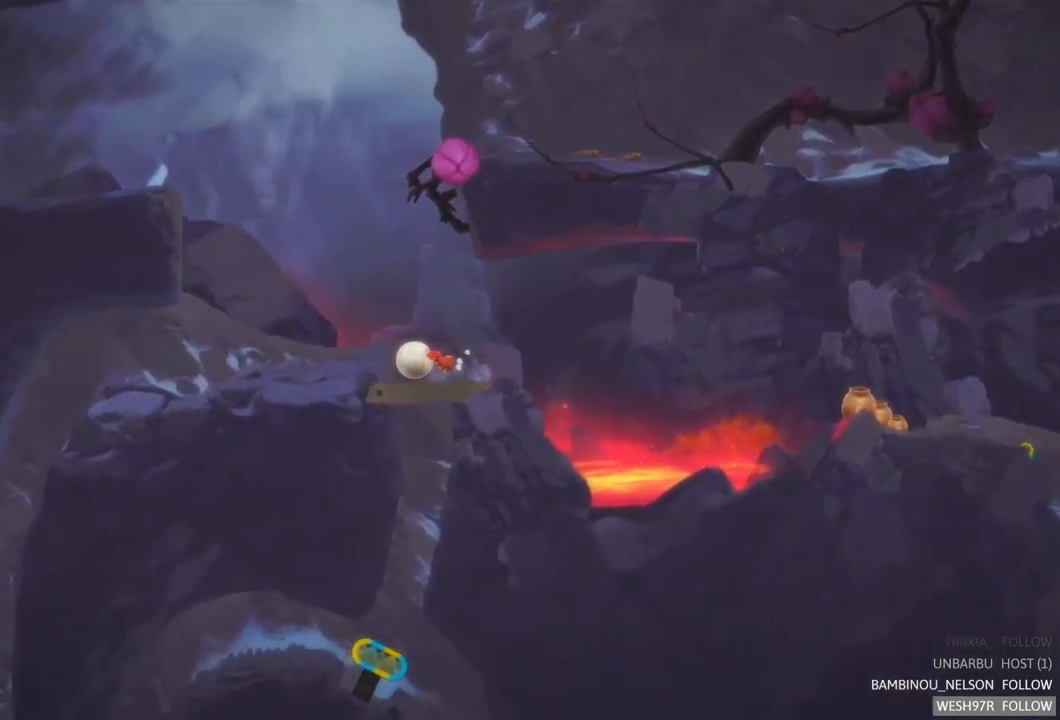
{"buttons": [], "left_stick": "left", "right_stick": "center", "events": [[83, "left_stick", "left"], [200, "R2", "up"]]}
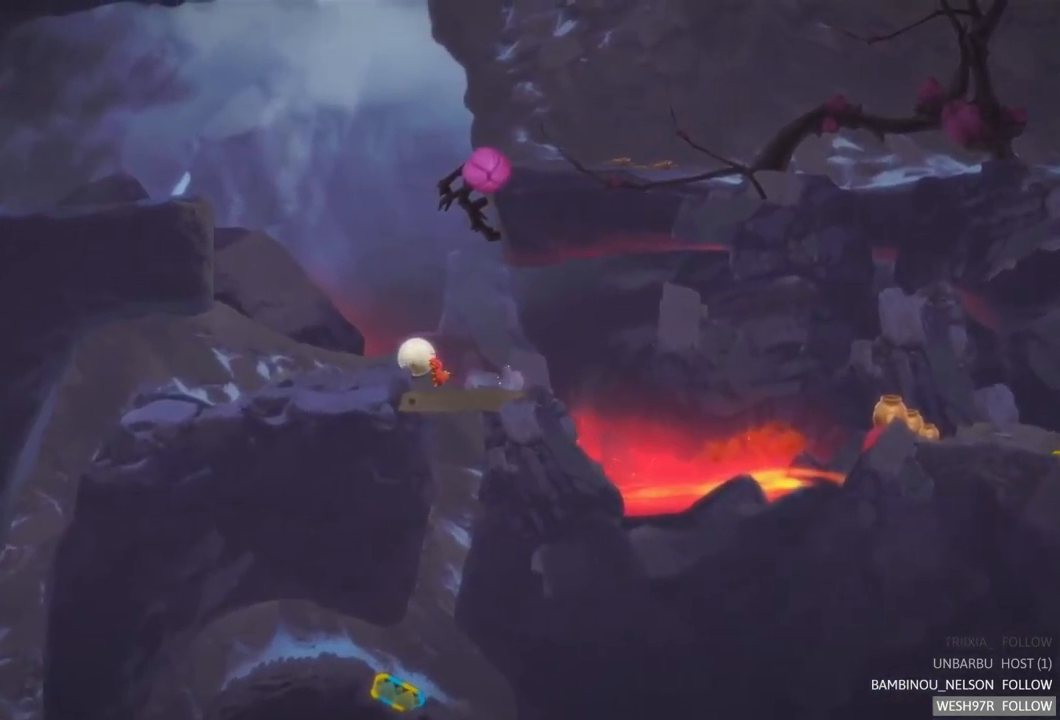
{"buttons": [], "left_stick": "left", "right_stick": "center", "events": []}
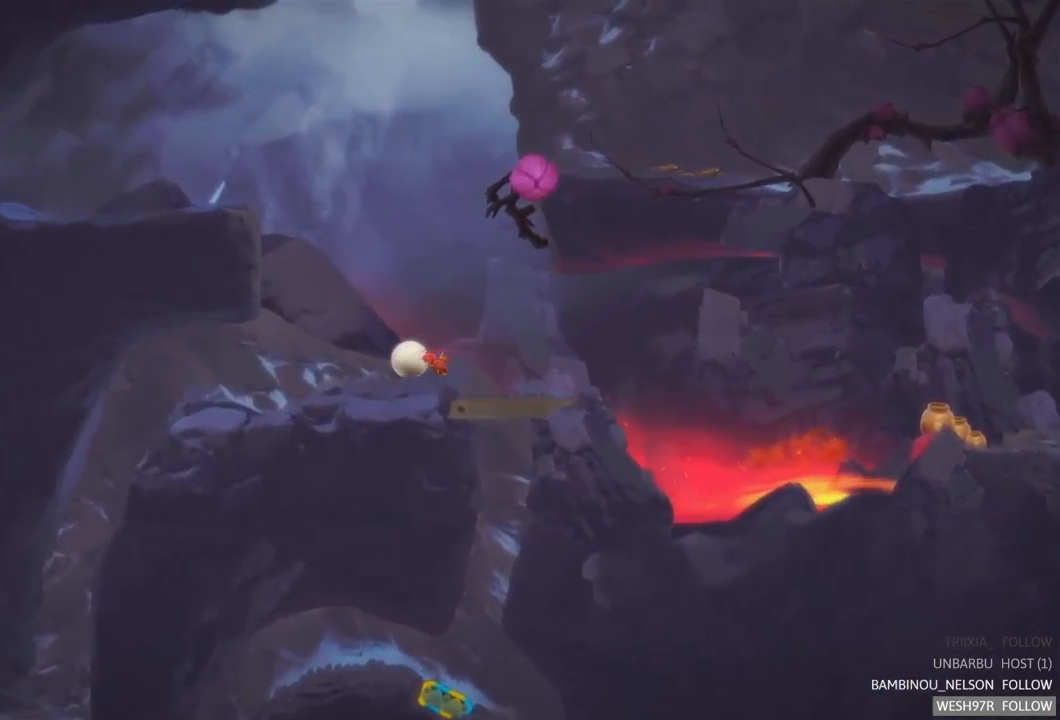
{"buttons": [], "left_stick": "left", "right_stick": "center", "events": []}
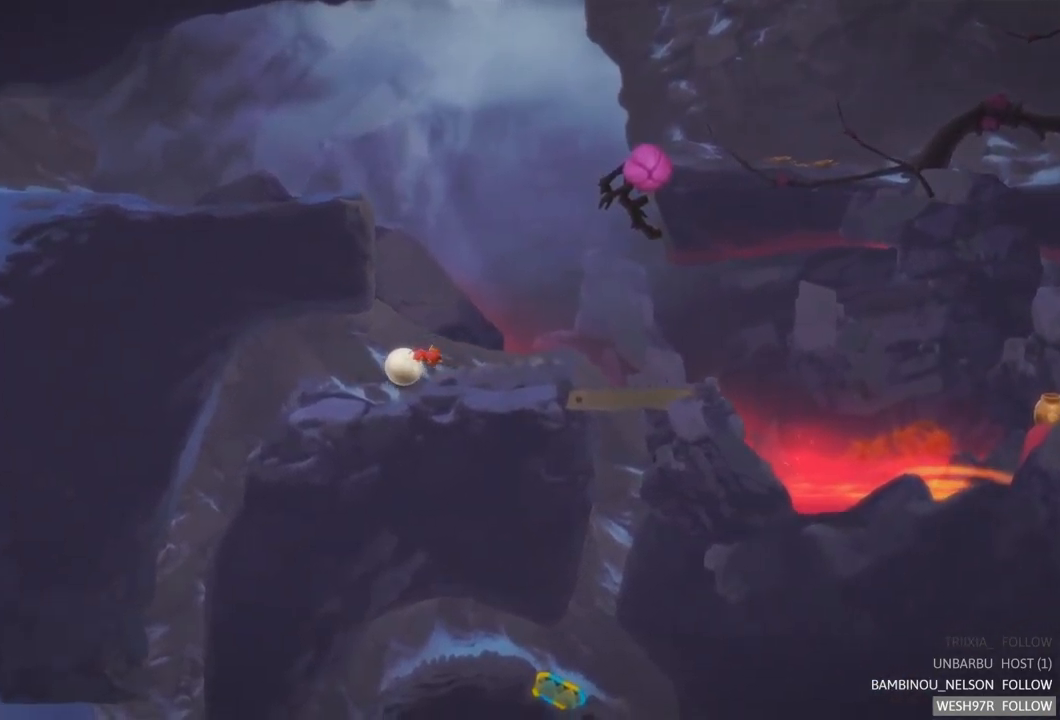
{"buttons": [], "left_stick": "center", "right_stick": "center", "events": [[133, "left_stick", "center"], [217, "left_stick", "right"], [500, "left_stick", "center"]]}
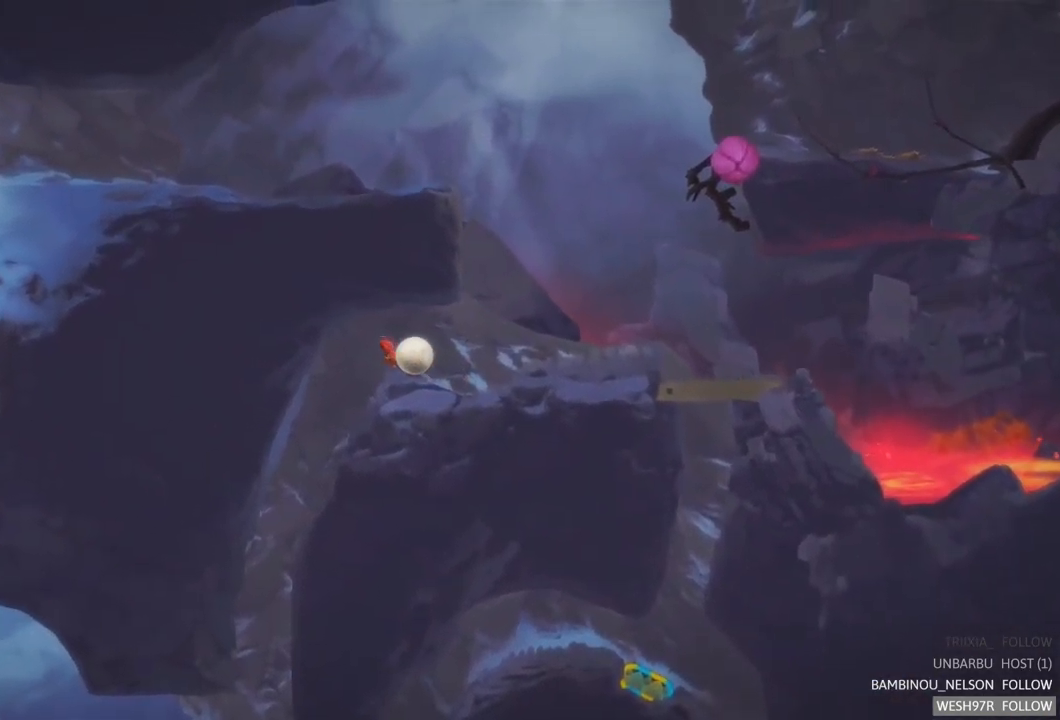
{"buttons": [], "left_stick": "up-left", "right_stick": "center", "events": [[17, "left_stick", "left"], [67, "left_stick", "up-left"]]}
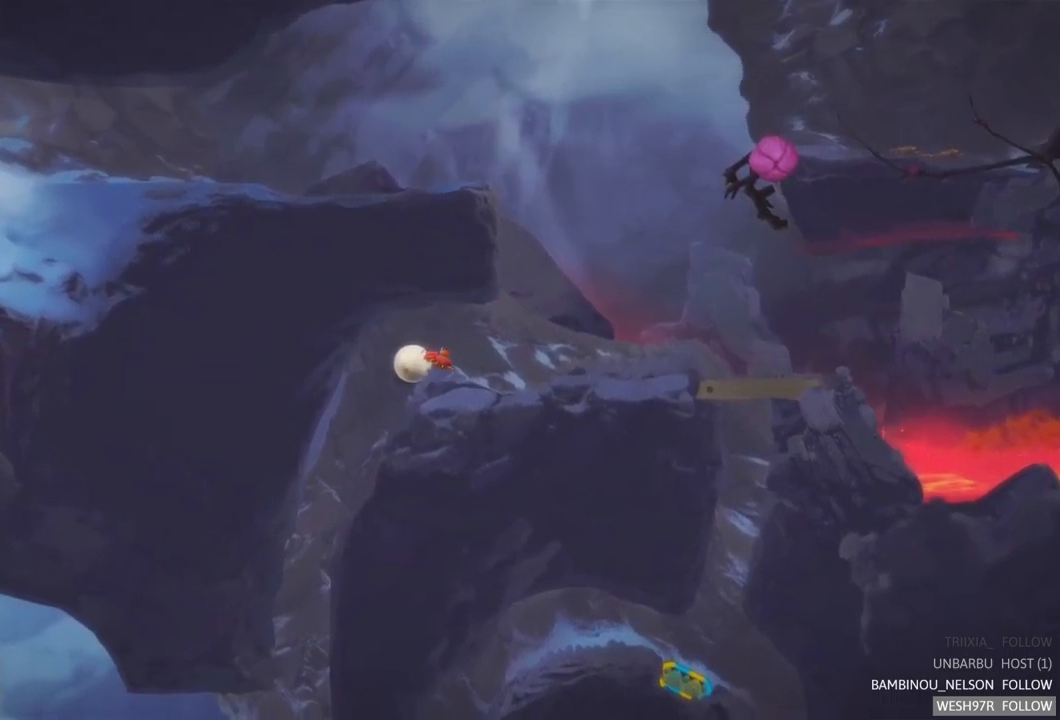
{"buttons": [], "left_stick": "right", "right_stick": "center", "events": [[267, "left_stick", "right"]]}
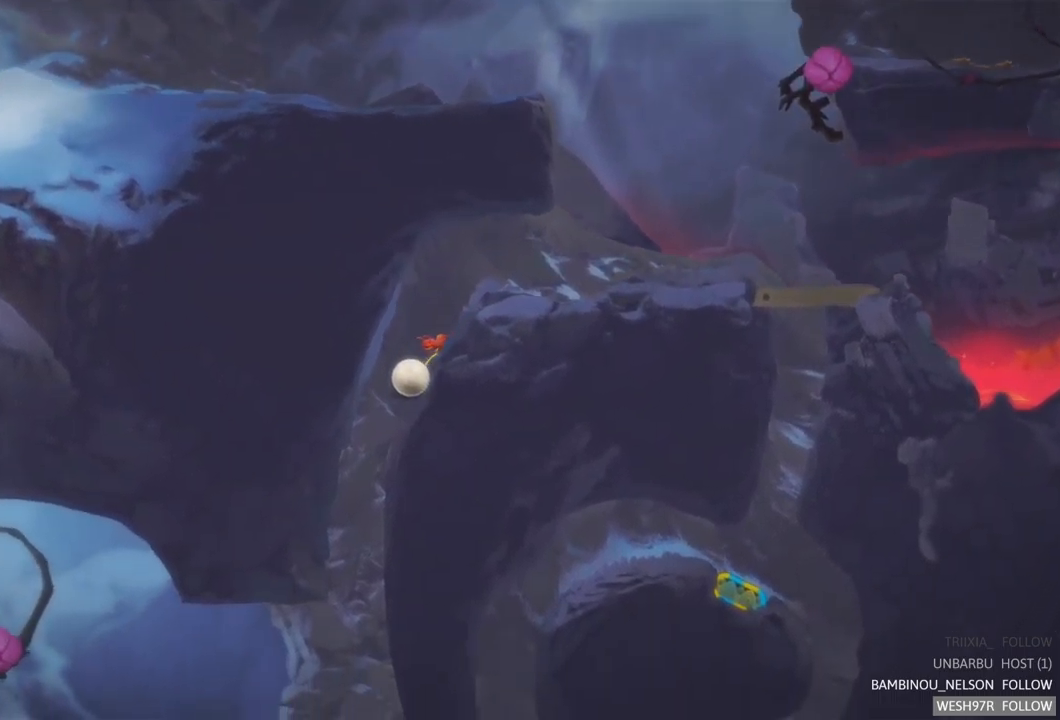
{"buttons": [], "left_stick": "right", "right_stick": "center", "events": []}
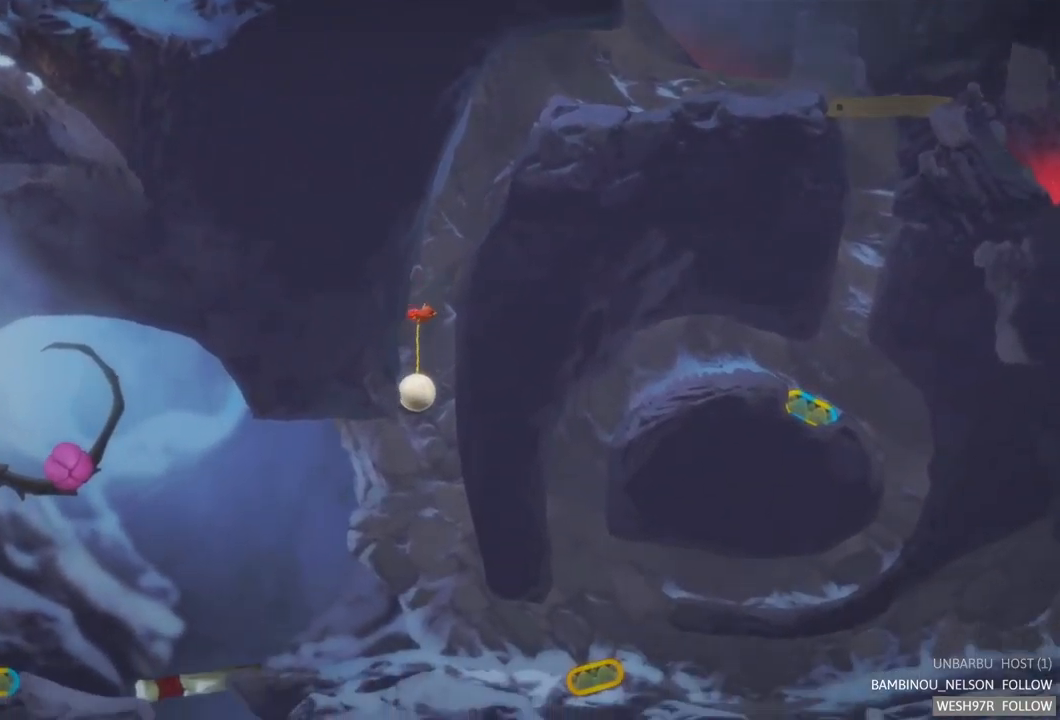
{"buttons": [], "left_stick": "right", "right_stick": "center", "events": []}
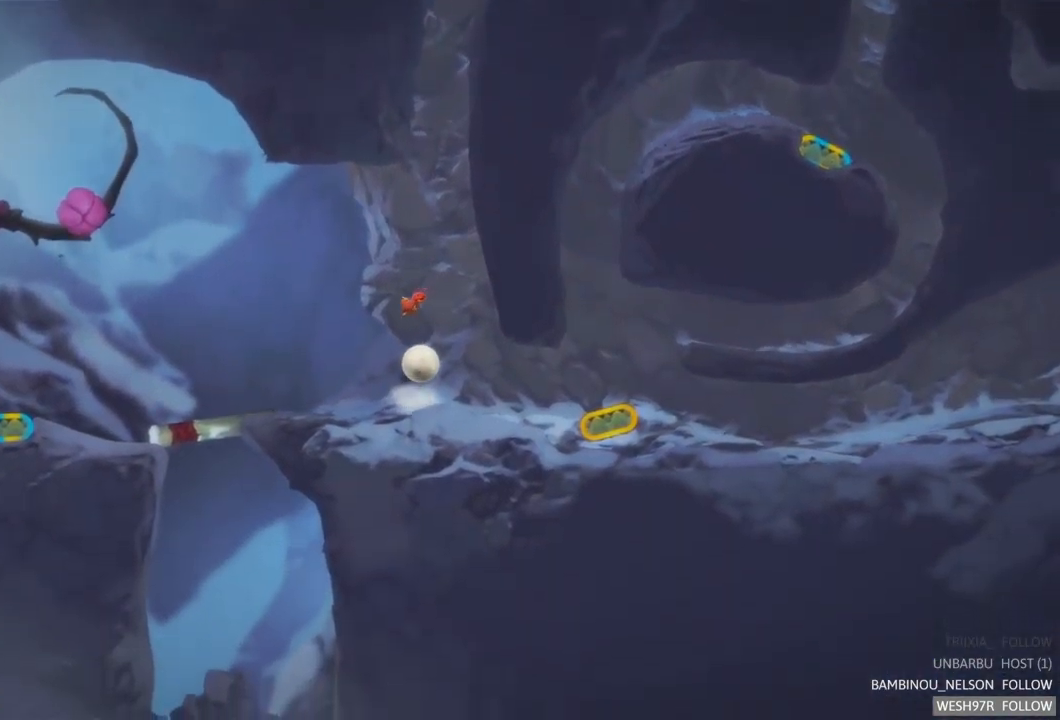
{"buttons": [], "left_stick": "right", "right_stick": "center", "events": []}
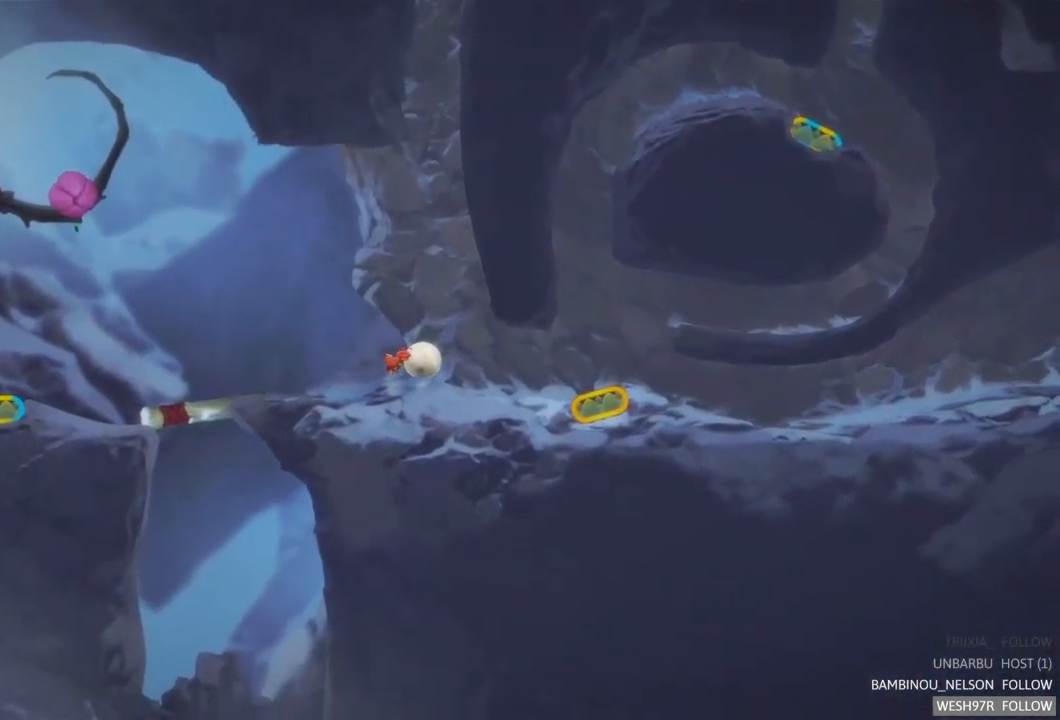
{"buttons": [], "left_stick": "right", "right_stick": "center", "events": []}
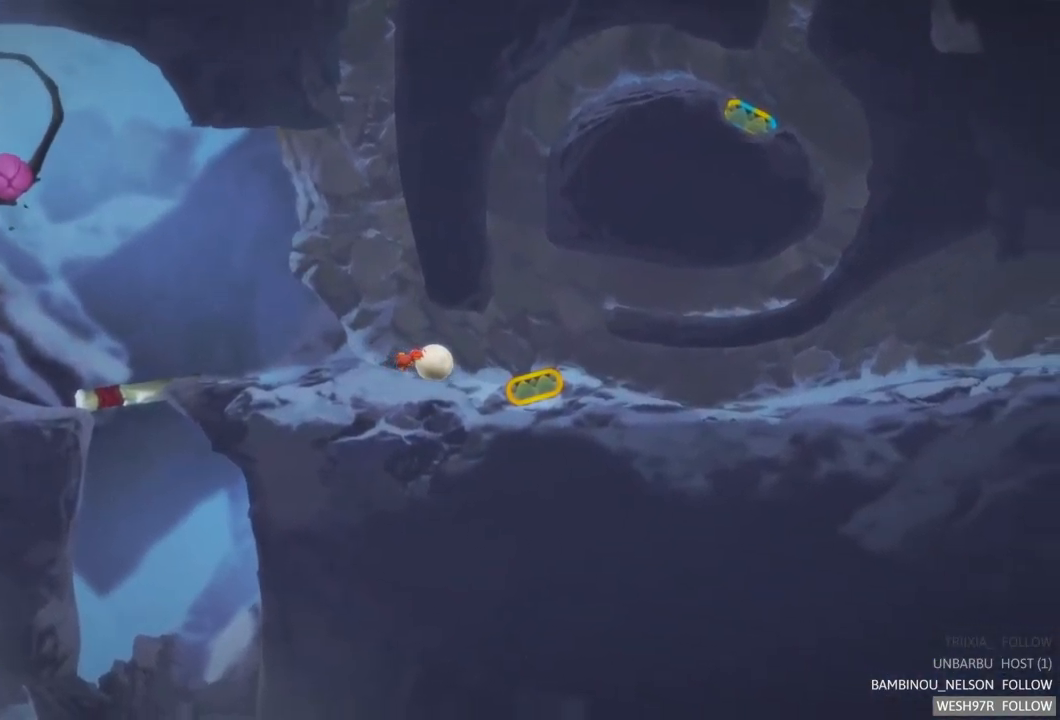
{"buttons": ["R2"], "left_stick": "center", "right_stick": "center", "events": [[284, "left_stick", "center"], [367, "R2", "down"]]}
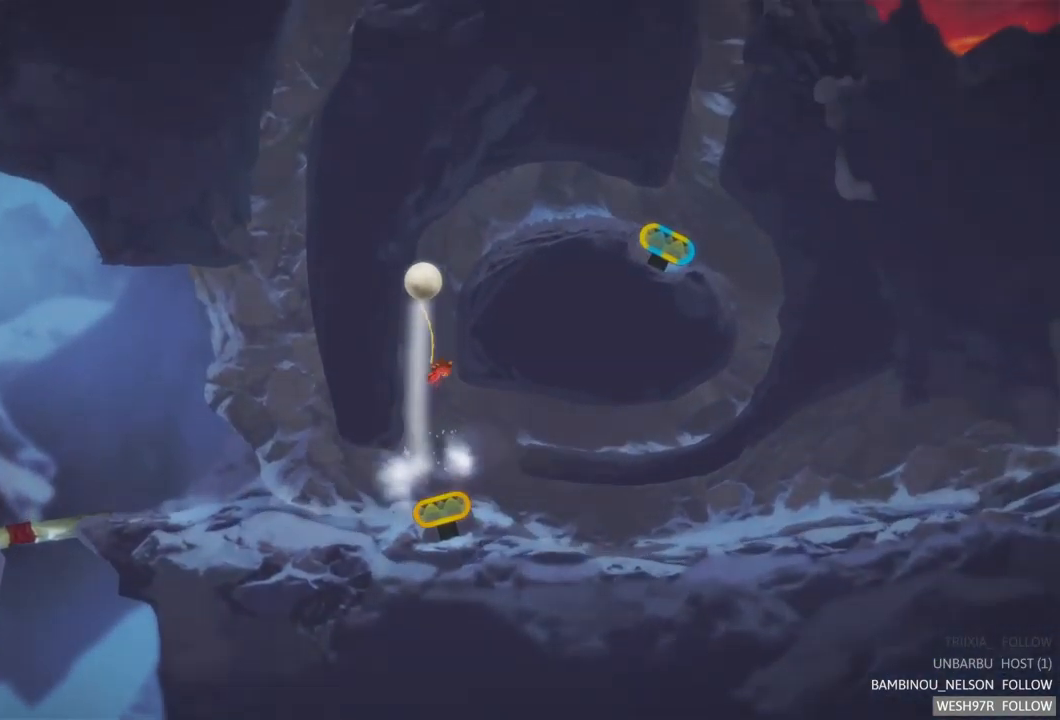
{"buttons": ["L2"], "left_stick": "center", "right_stick": "center", "events": [[84, "R2", "up"], [384, "L2", "down"]]}
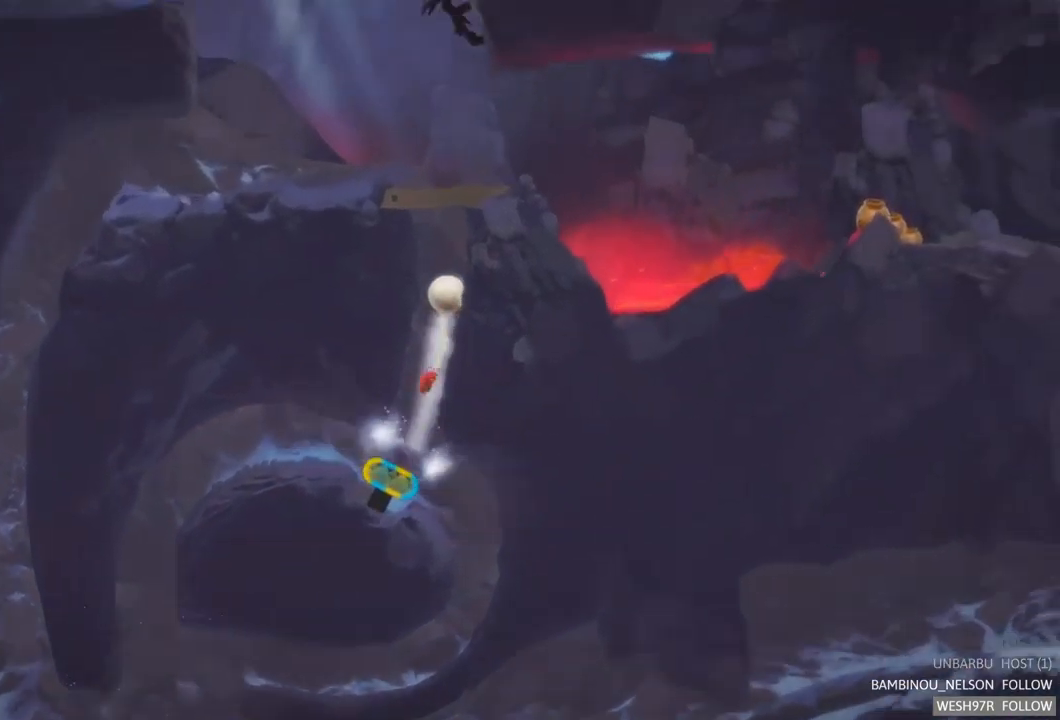
{"buttons": [], "left_stick": "center", "right_stick": "center", "events": [[184, "L2", "up"]]}
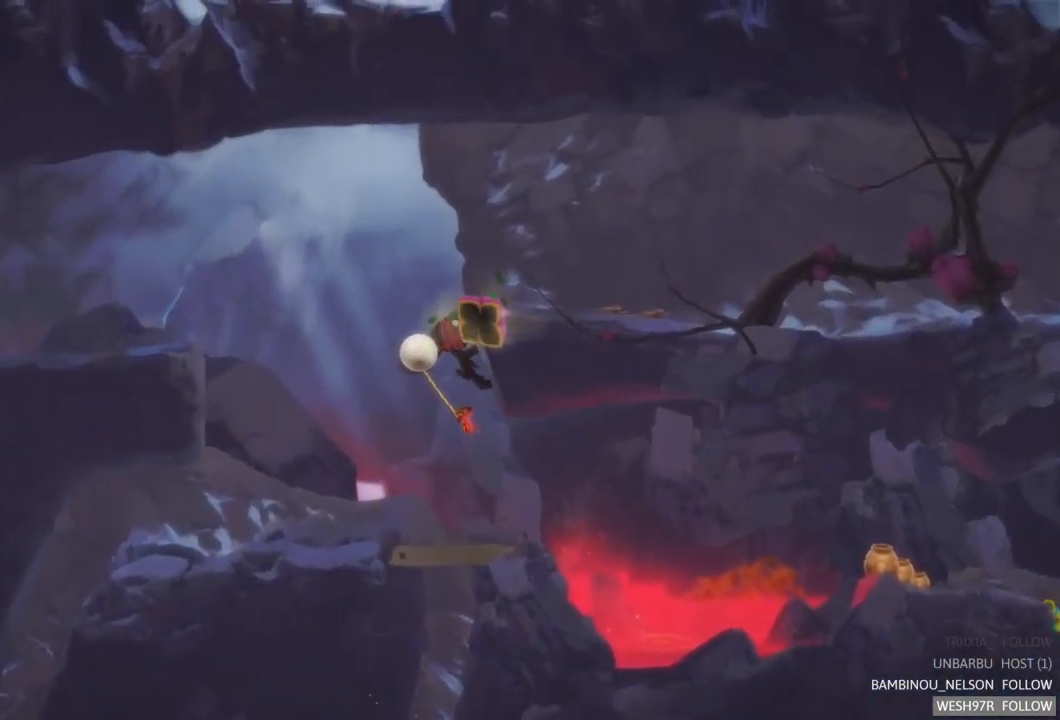
{"buttons": ["L2"], "left_stick": "center", "right_stick": "center", "events": [[200, "L2", "down"]]}
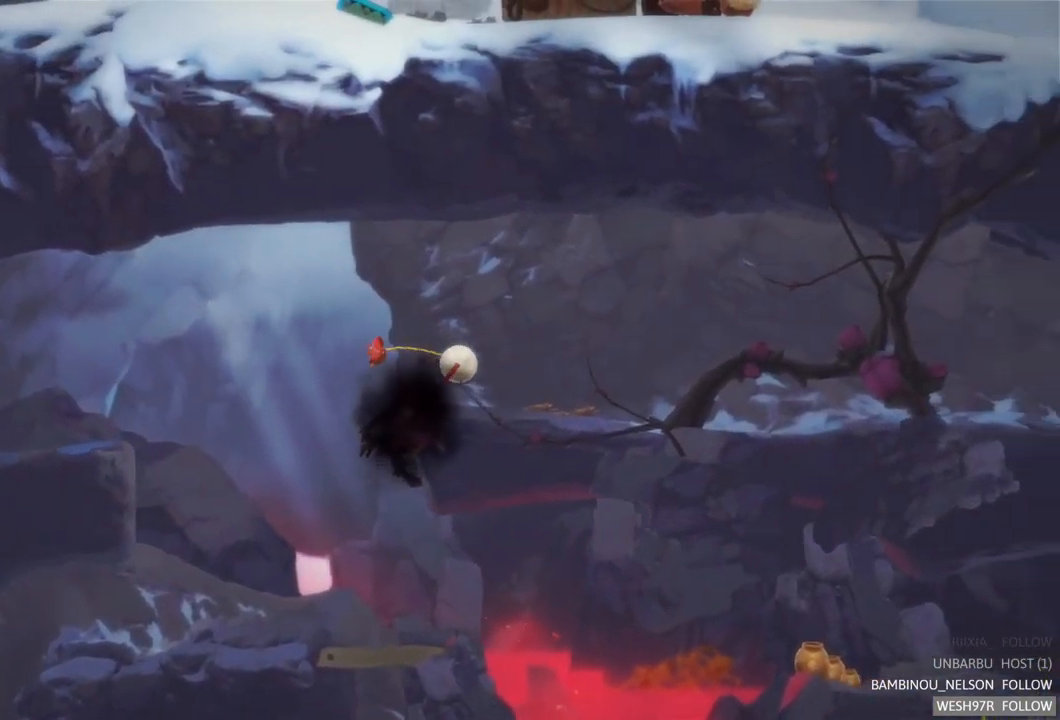
{"buttons": ["L2"], "left_stick": "center", "right_stick": "center", "events": []}
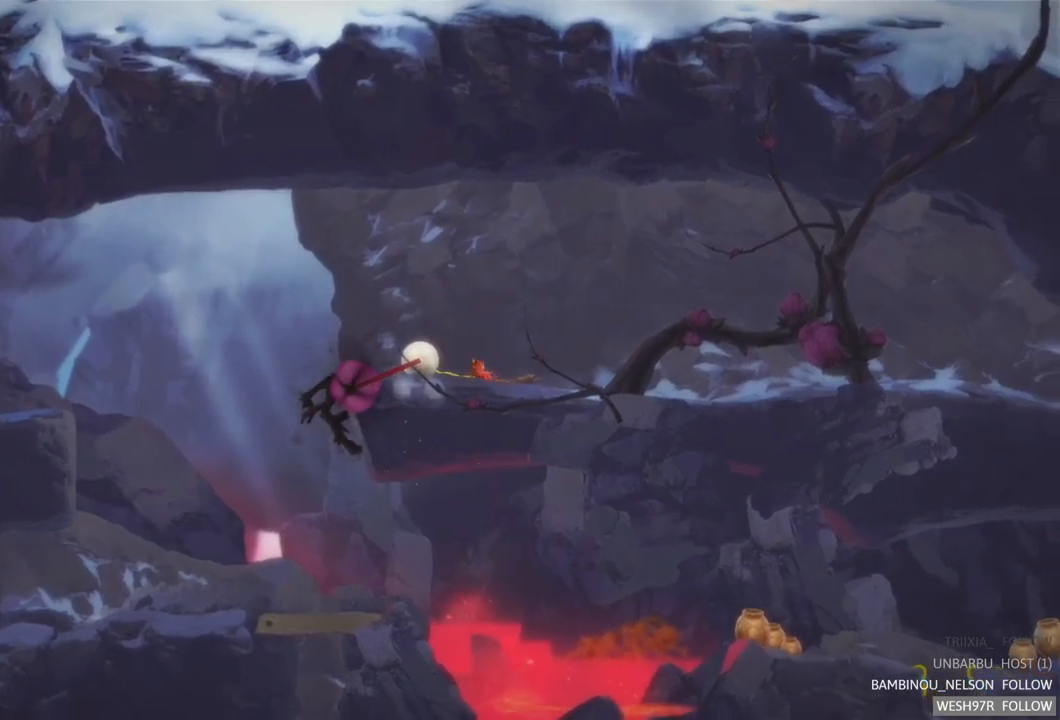
{"buttons": ["L2"], "left_stick": "left", "right_stick": "center", "events": [[100, "left_stick", "left"]]}
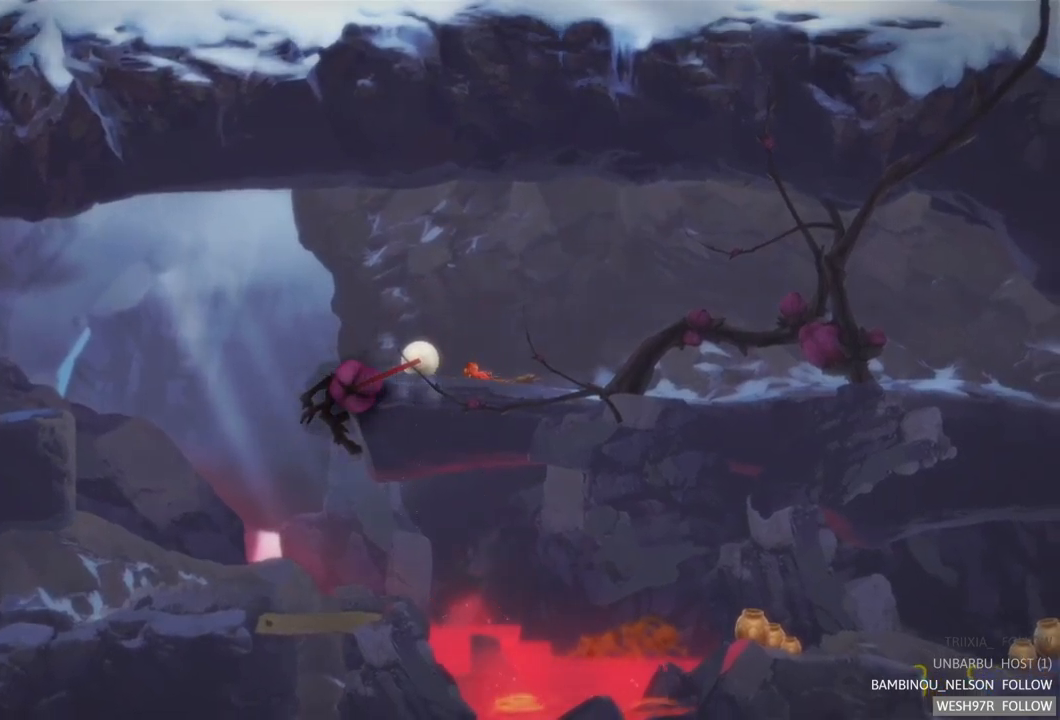
{"buttons": ["L2"], "left_stick": "right", "right_stick": "center", "events": [[400, "left_stick", "right"]]}
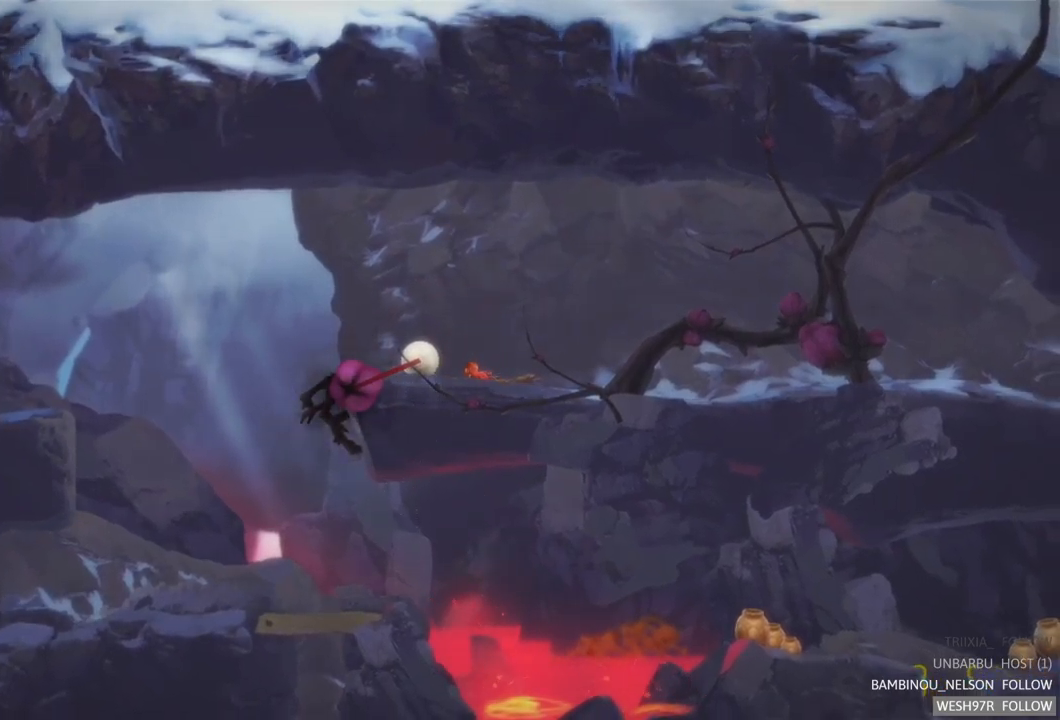
{"buttons": ["L2"], "left_stick": "left", "right_stick": "center", "events": [[450, "left_stick", "center"], [500, "left_stick", "left"]]}
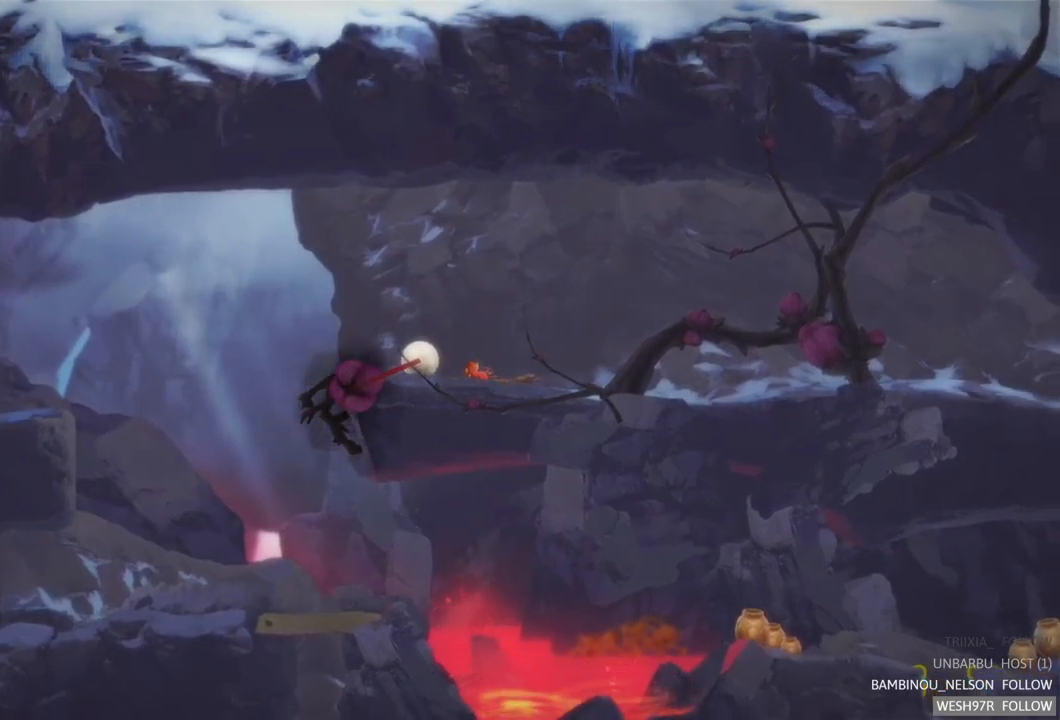
{"buttons": ["L2"], "left_stick": "center", "right_stick": "center", "events": [[400, "left_stick", "center"]]}
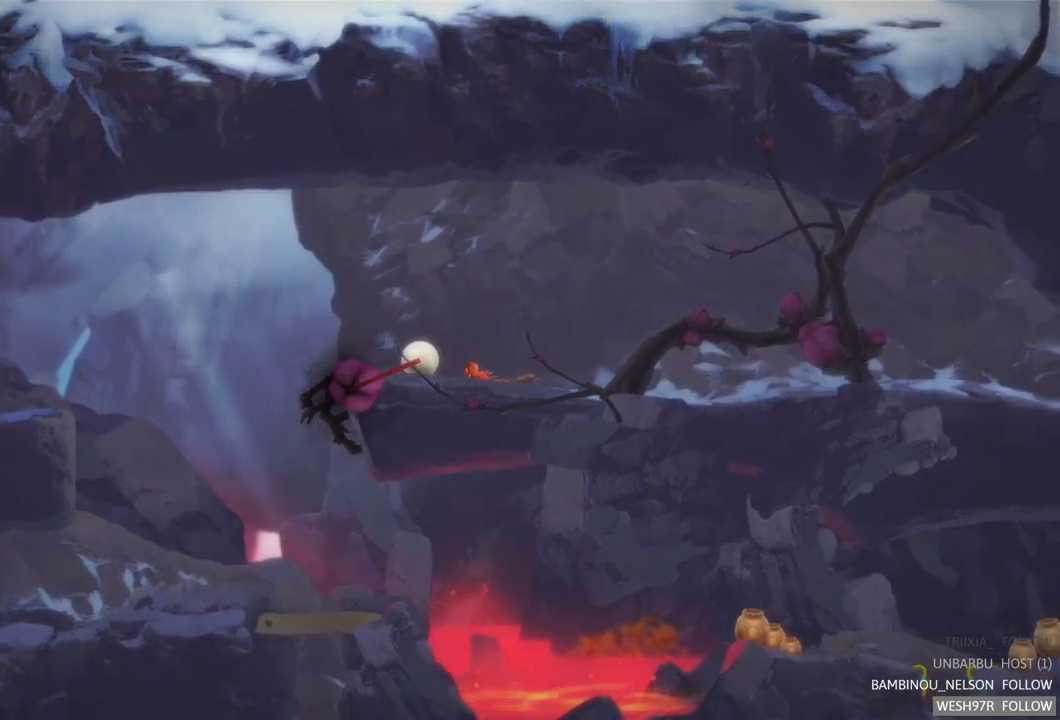
{"buttons": ["L2"], "left_stick": "center", "right_stick": "center", "events": []}
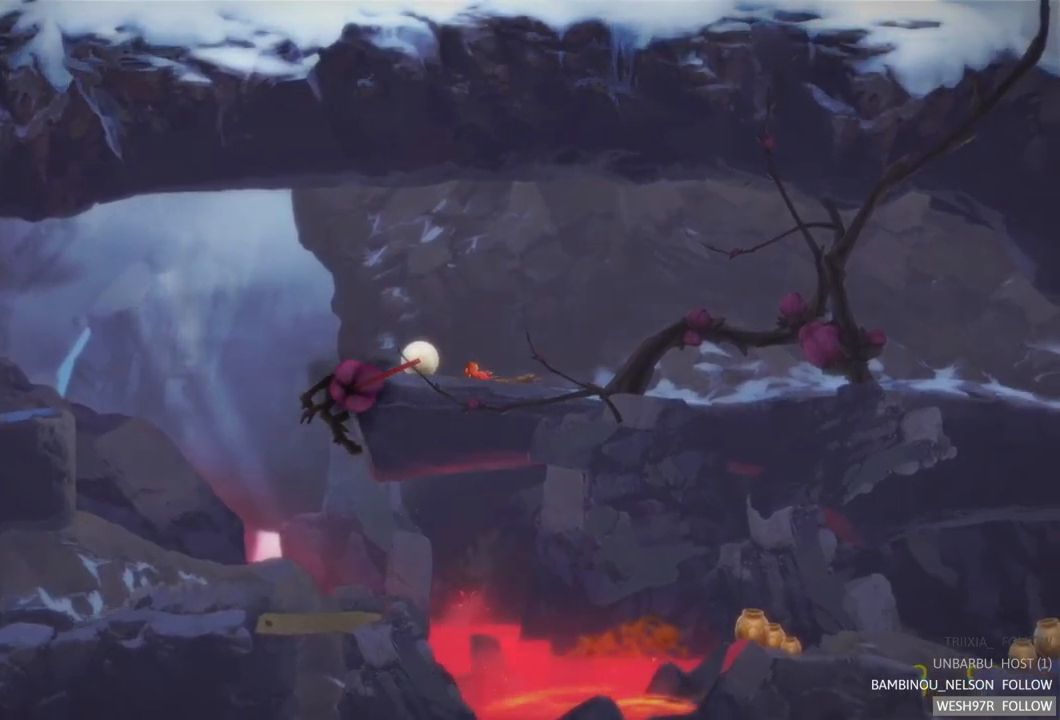
{"buttons": ["L2"], "left_stick": "up-left", "right_stick": "center", "events": [[33, "left_stick", "up-right"], [333, "left_stick", "up-left"]]}
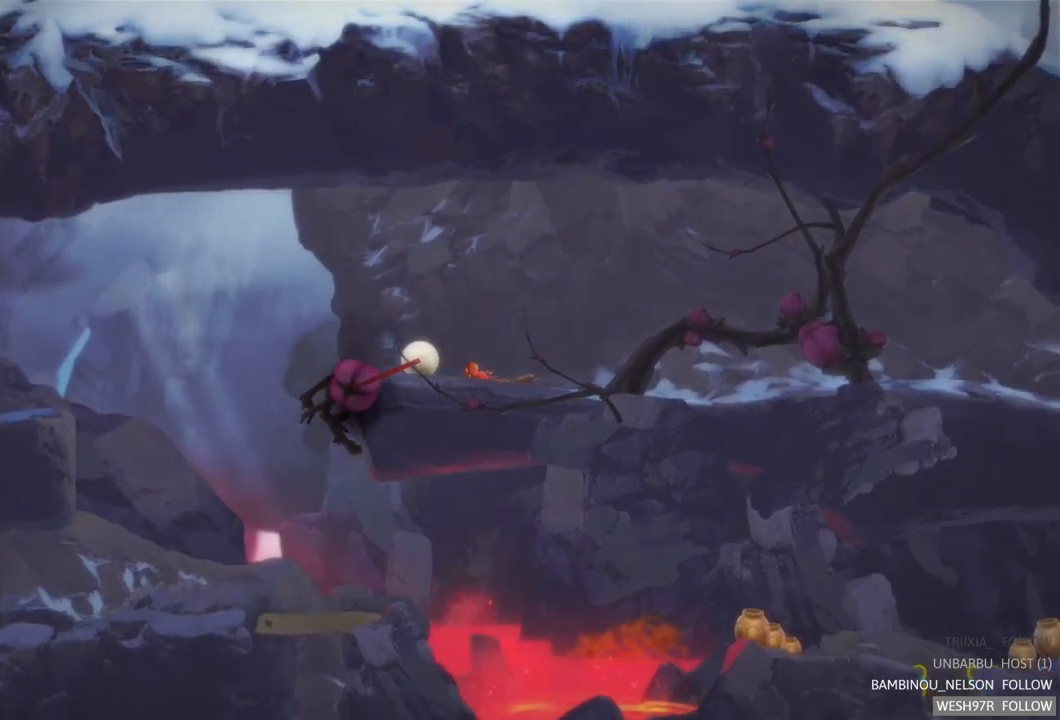
{"buttons": ["L2"], "left_stick": "center", "right_stick": "center", "events": [[416, "left_stick", "center"]]}